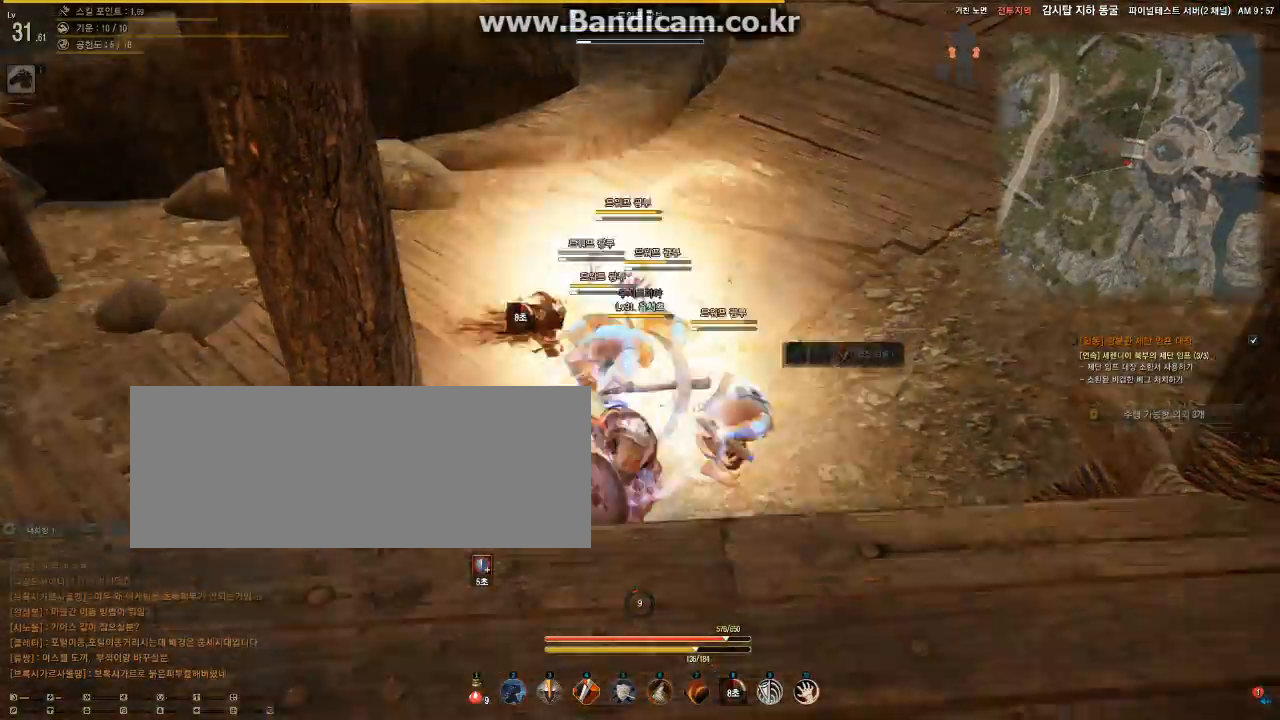
Gameplay with keyboard and mouse; each line is a JSON object with the keys and mouse buttons held at the frame after it. "events" lists presses ("down") and releases ("up") of "a", "d", "e", "f", "q", "s", "shift", "space", "tab", "w", "mouse_left" and "mouse_right" between this image and that frame as [ms after this image, input, new state], when the widget could be followed in between. "mouse_left", "mouse_right" = the "left", "right" buttons of the "mouse" list. No other keys are recorded. Mouse movement is not recorded.
{"keys": ["f", "shift"], "mouse": ["left"], "events": [[33, "f", "down"], [200, "w", "up"]]}
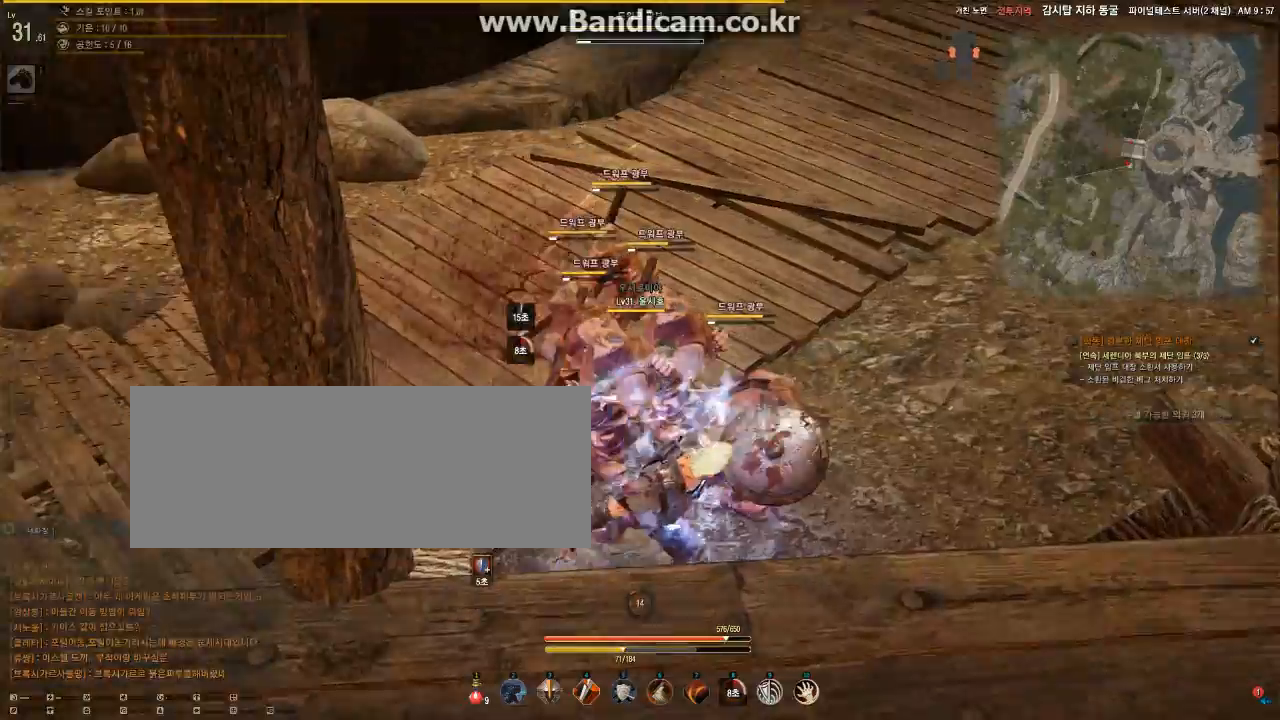
{"keys": ["w"], "mouse": ["left"], "events": [[100, "f", "up"], [100, "shift", "up"], [500, "w", "down"]]}
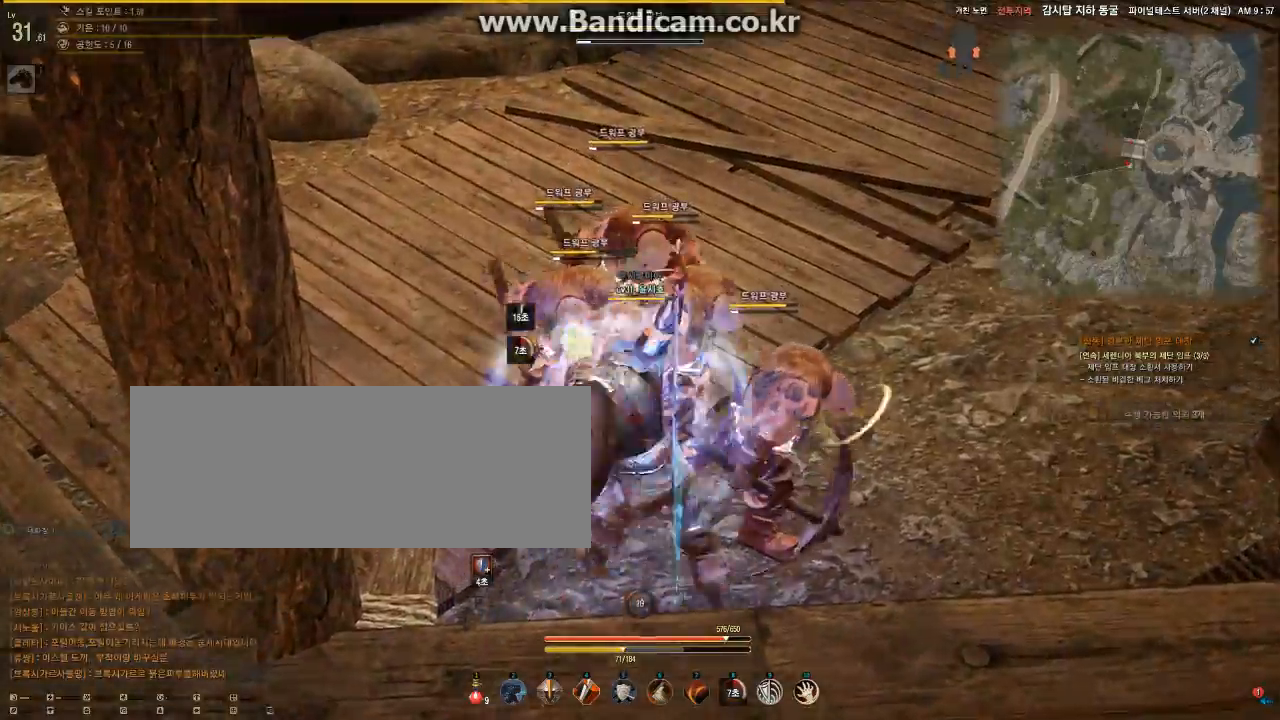
{"keys": ["w"], "mouse": ["left"], "events": []}
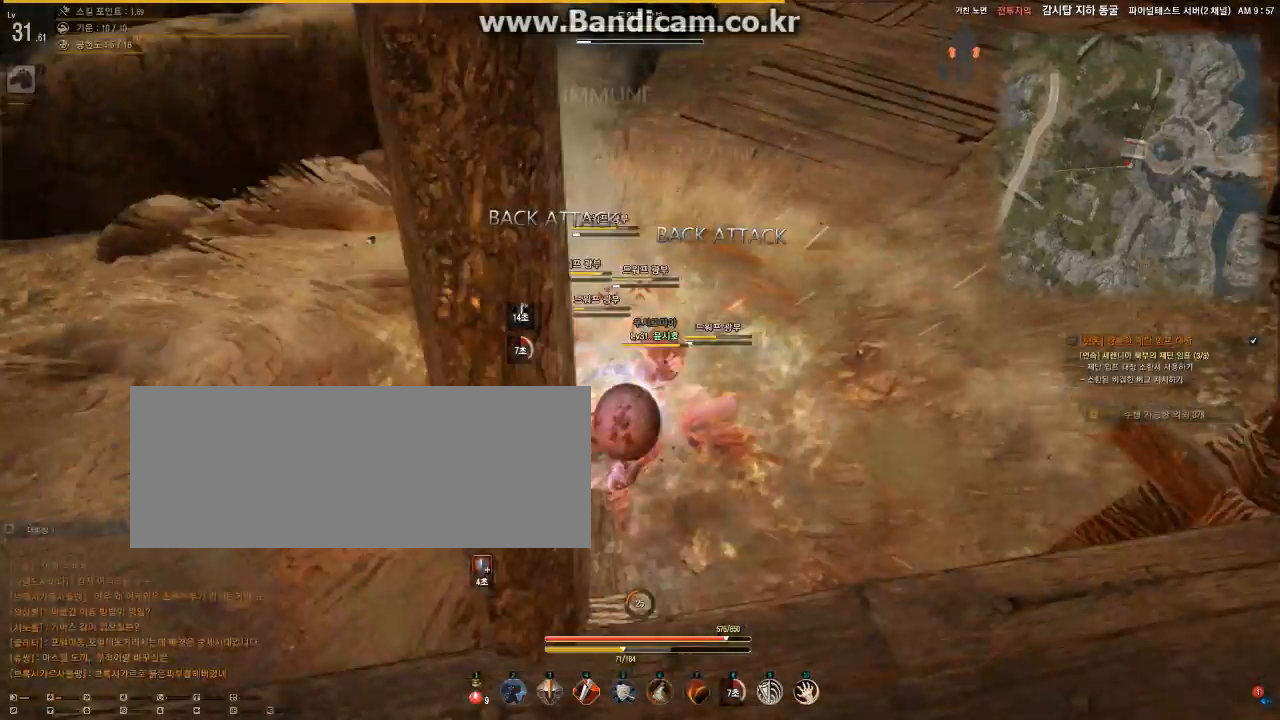
{"keys": ["w"], "mouse": ["left"], "events": []}
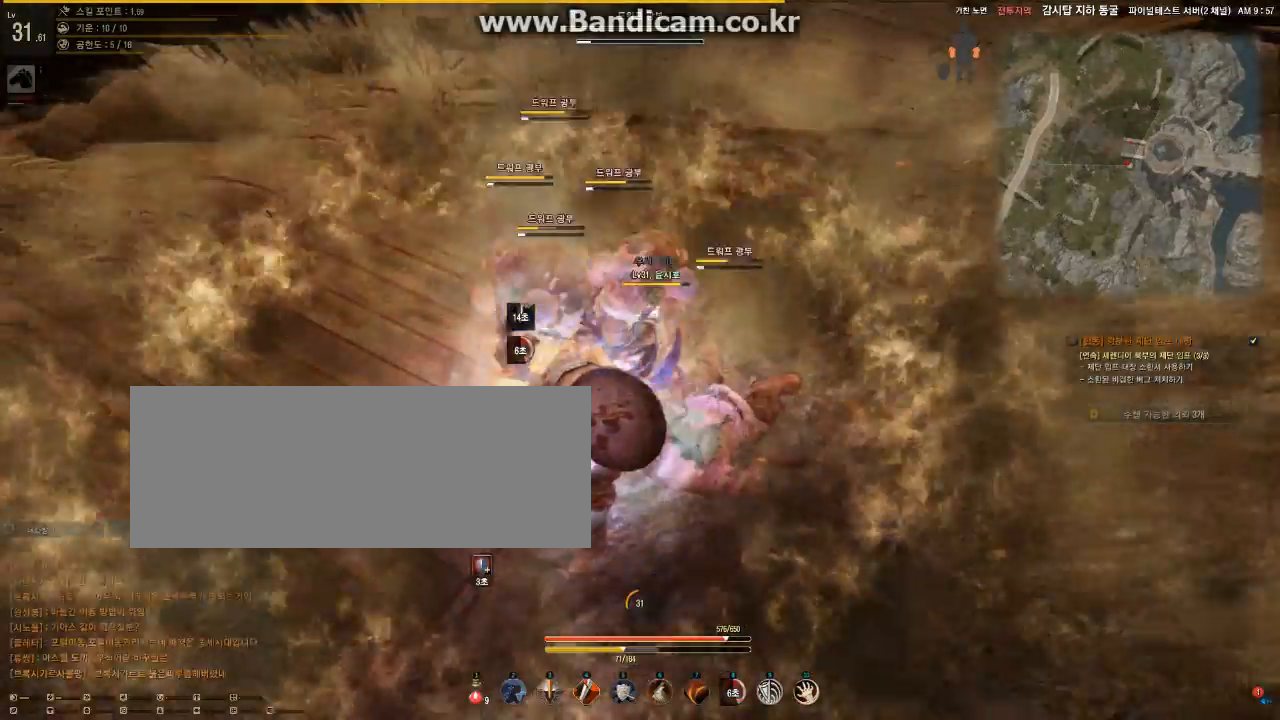
{"keys": [], "mouse": ["left"], "events": [[333, "w", "up"]]}
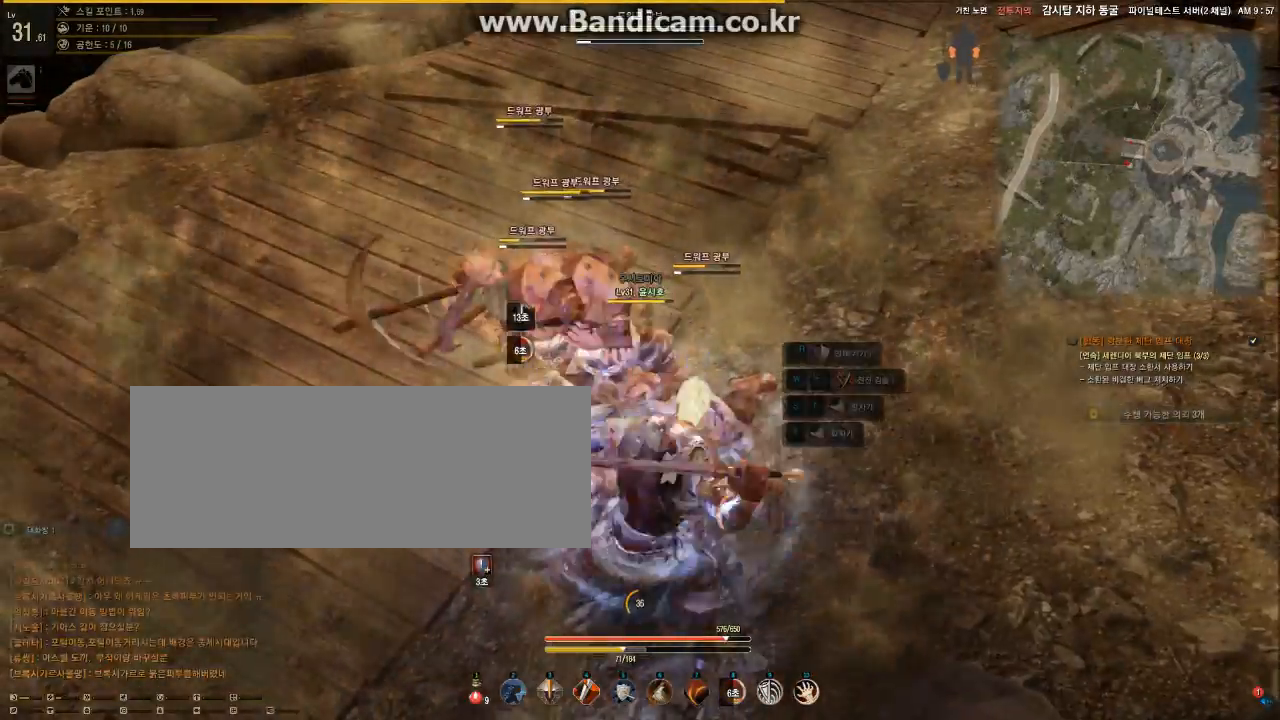
{"keys": ["q"], "mouse": ["left"], "events": [[400, "q", "down"]]}
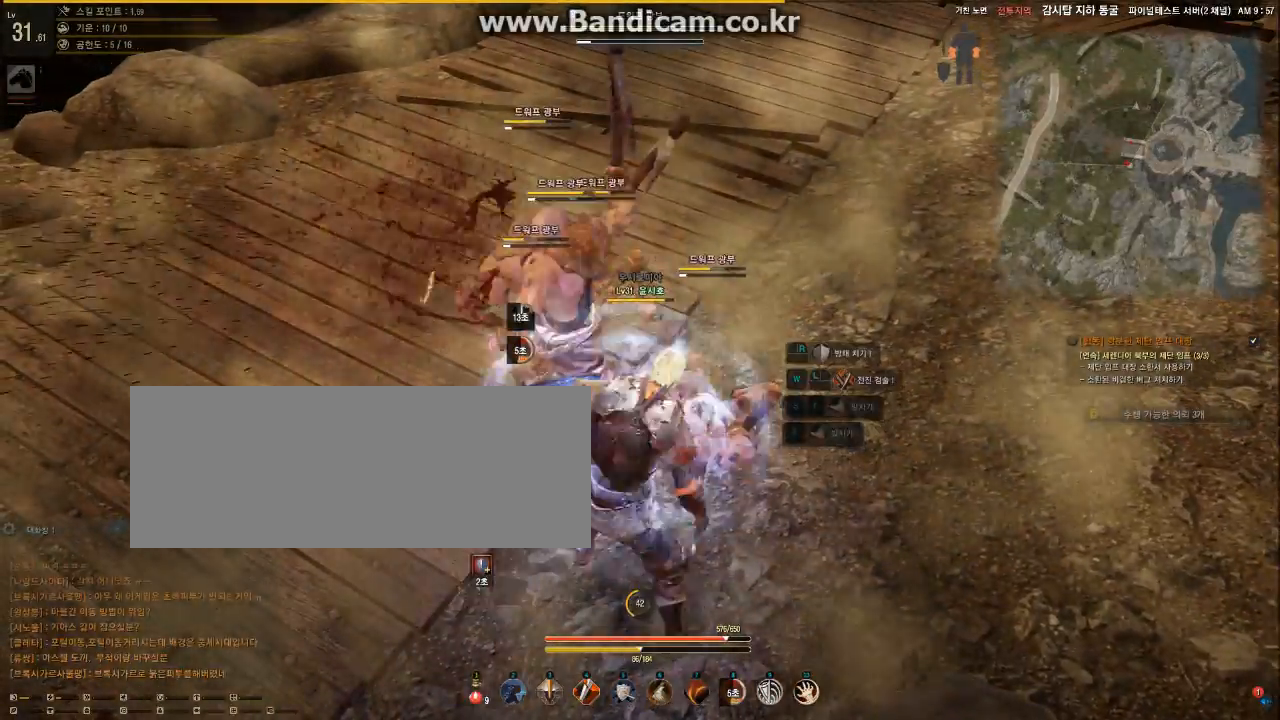
{"keys": ["s"], "mouse": [], "events": [[133, "mouse_left", "up"], [133, "s", "down"], [333, "q", "up"]]}
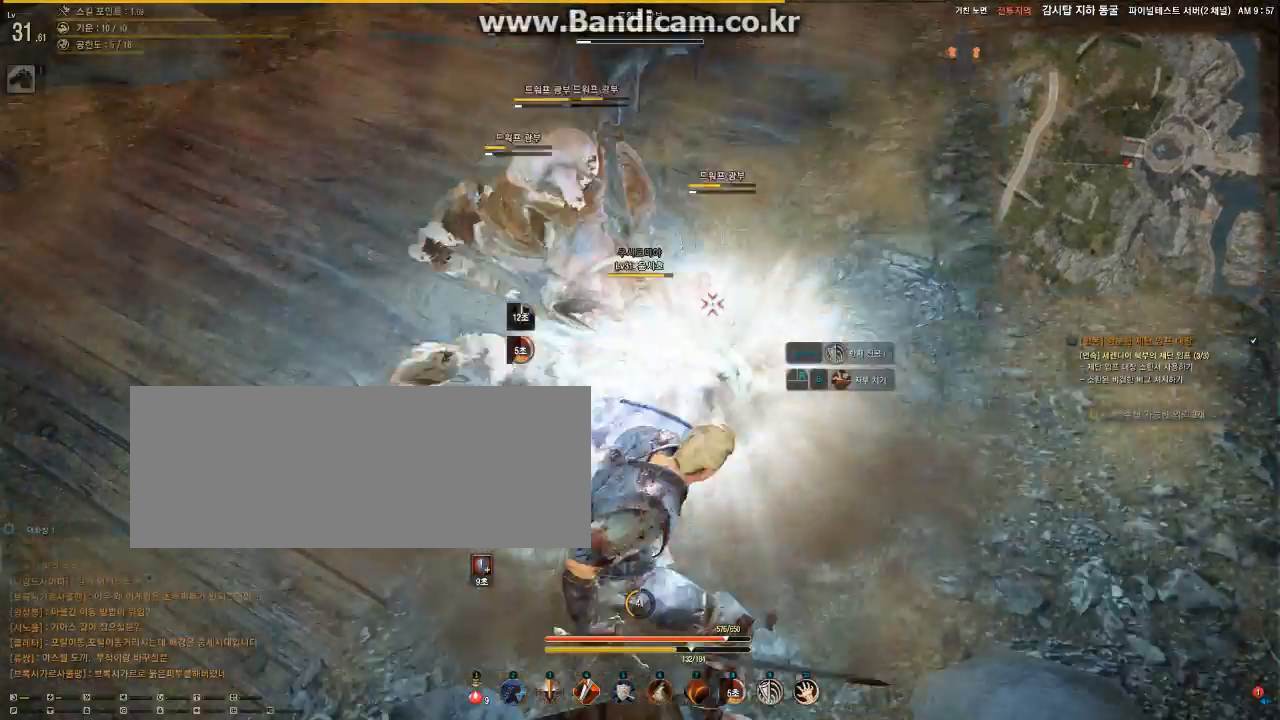
{"keys": ["s"], "mouse": ["right"], "events": [[367, "mouse_right", "down"]]}
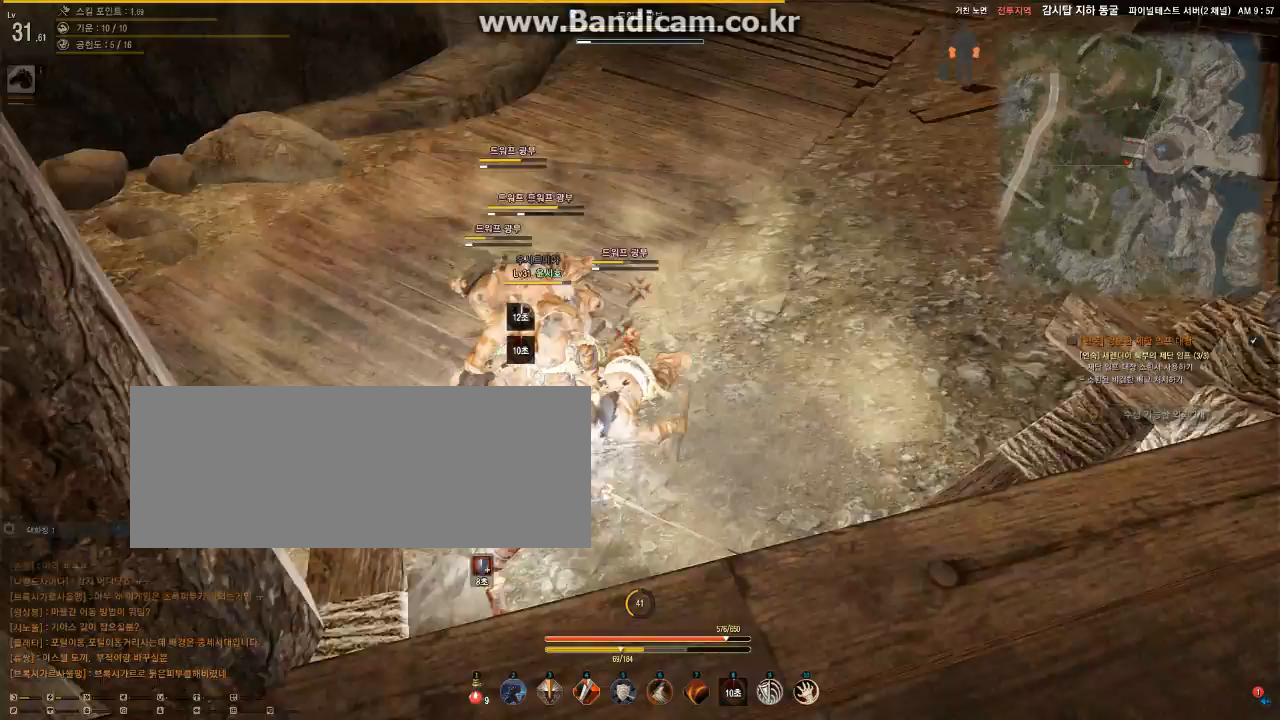
{"keys": ["w"], "mouse": ["left"], "events": [[267, "s", "up"], [300, "mouse_left", "down"], [333, "mouse_right", "up"], [333, "w", "down"]]}
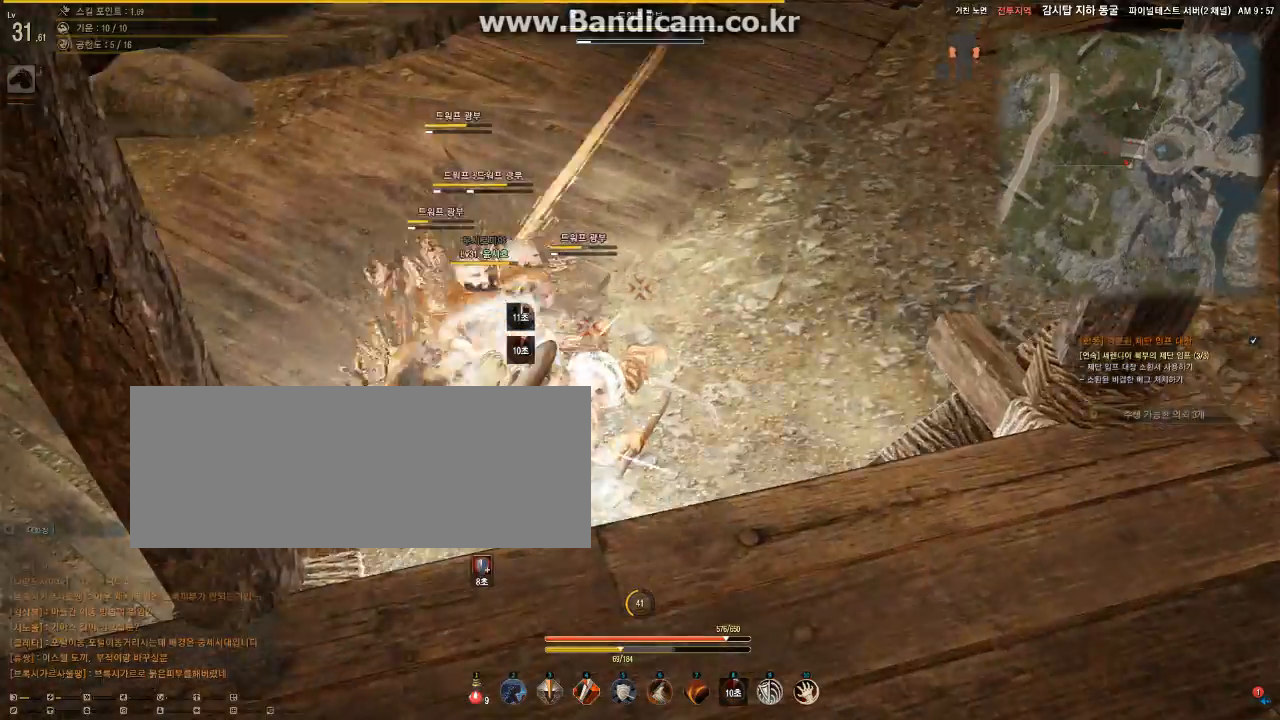
{"keys": ["w"], "mouse": ["left"], "events": []}
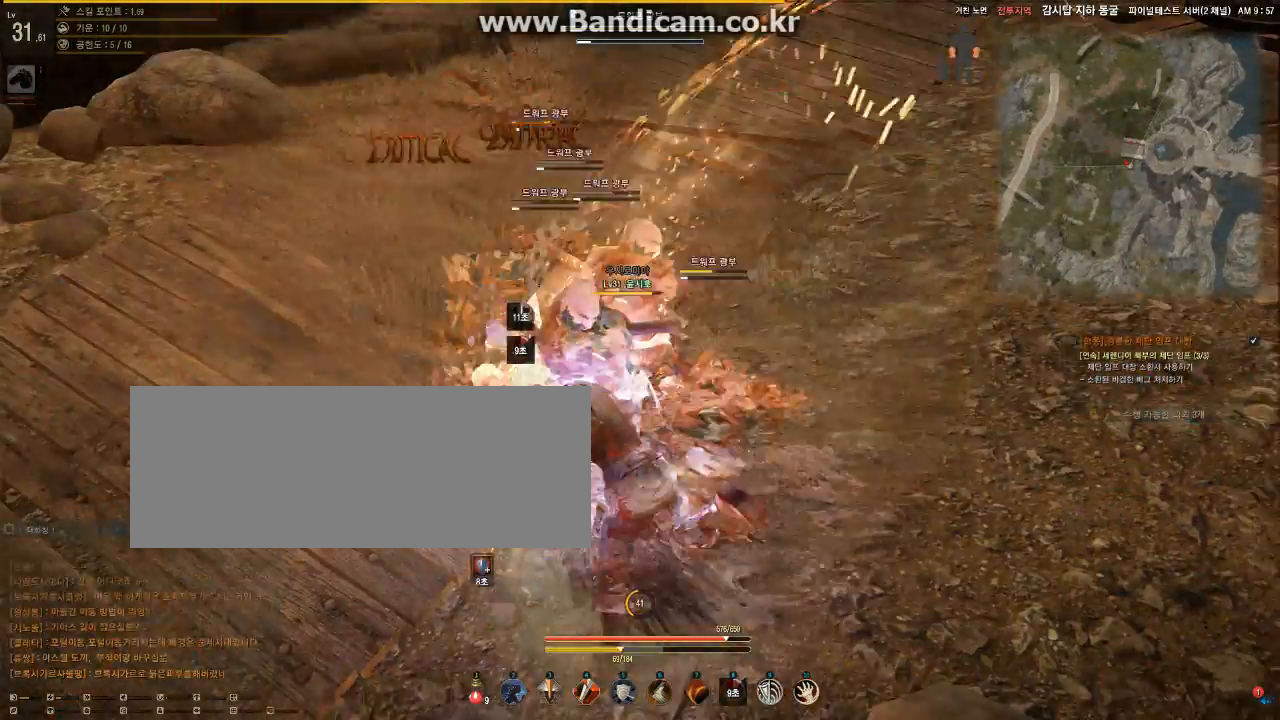
{"keys": ["w"], "mouse": ["left"], "events": []}
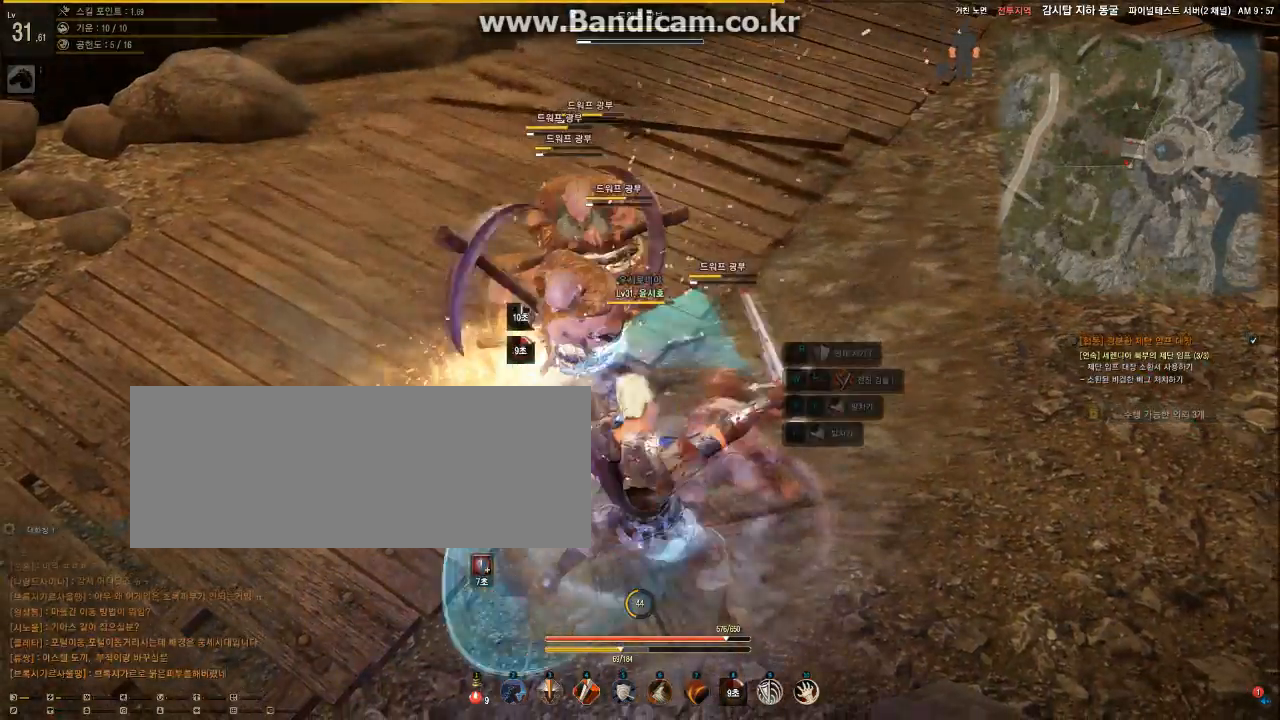
{"keys": ["q"], "mouse": [], "events": [[333, "w", "up"], [467, "mouse_left", "up"], [467, "q", "down"]]}
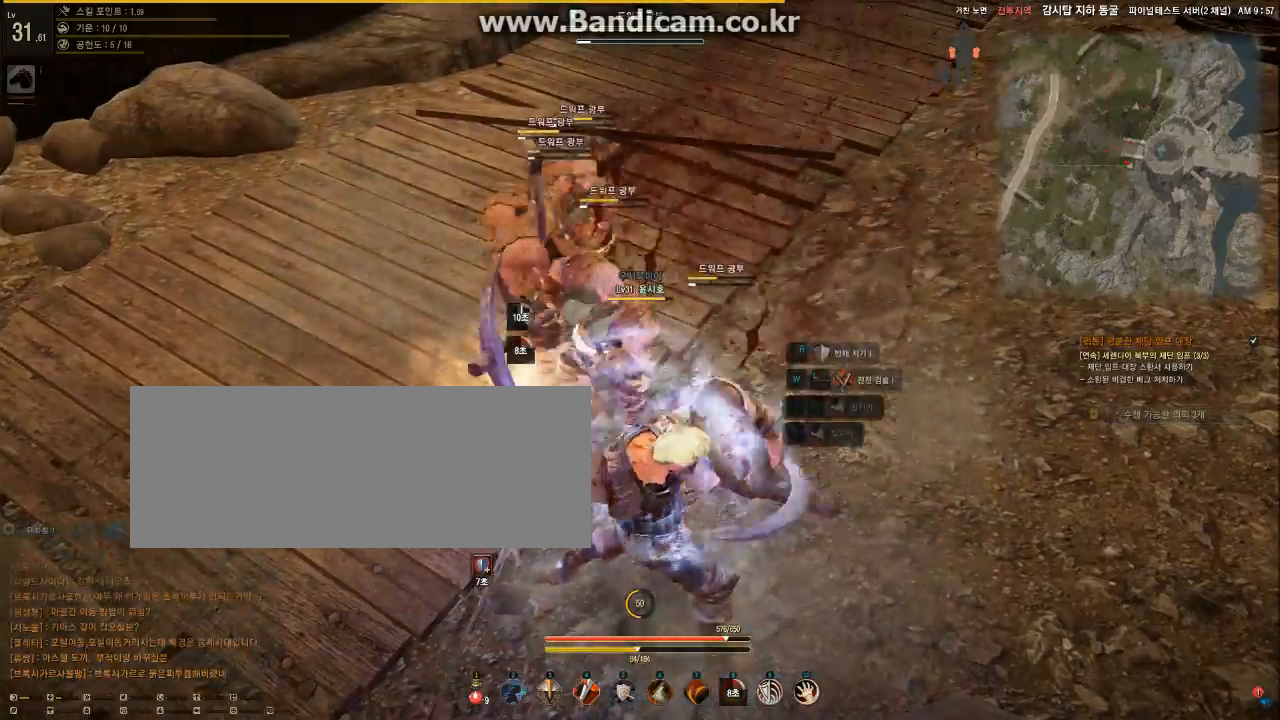
{"keys": ["q"], "mouse": [], "events": []}
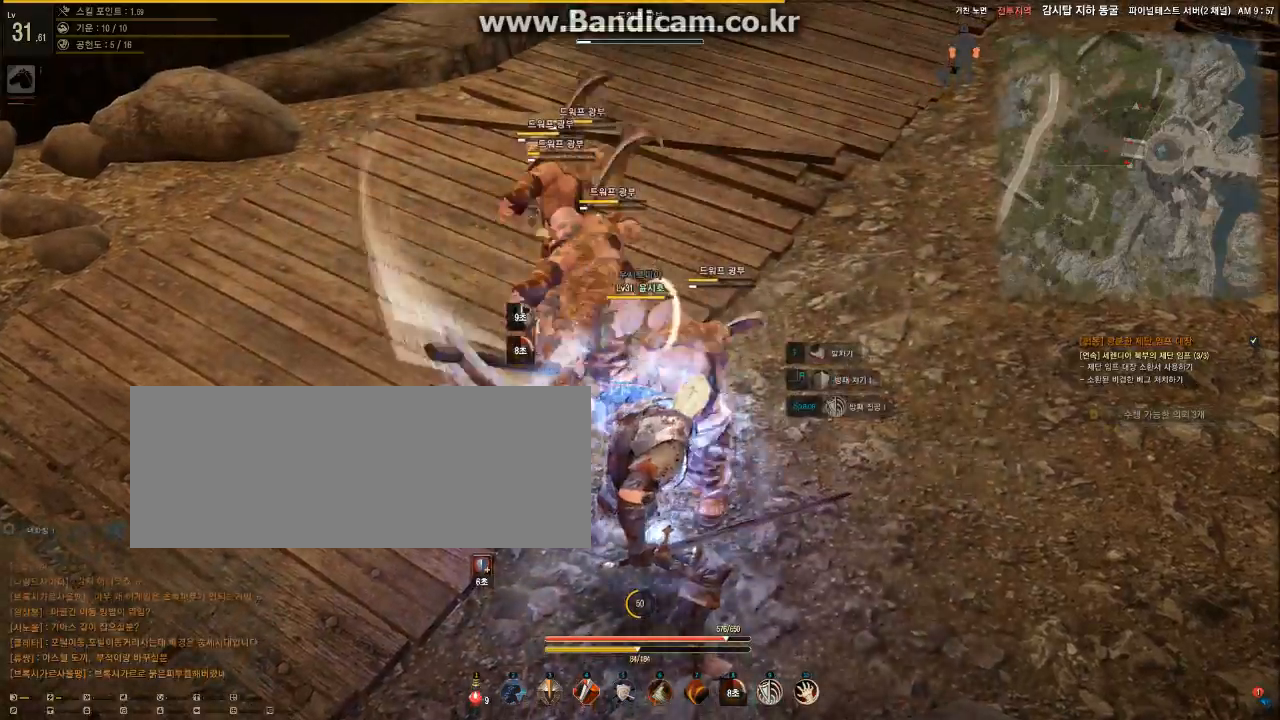
{"keys": [], "mouse": [], "events": [[67, "q", "up"]]}
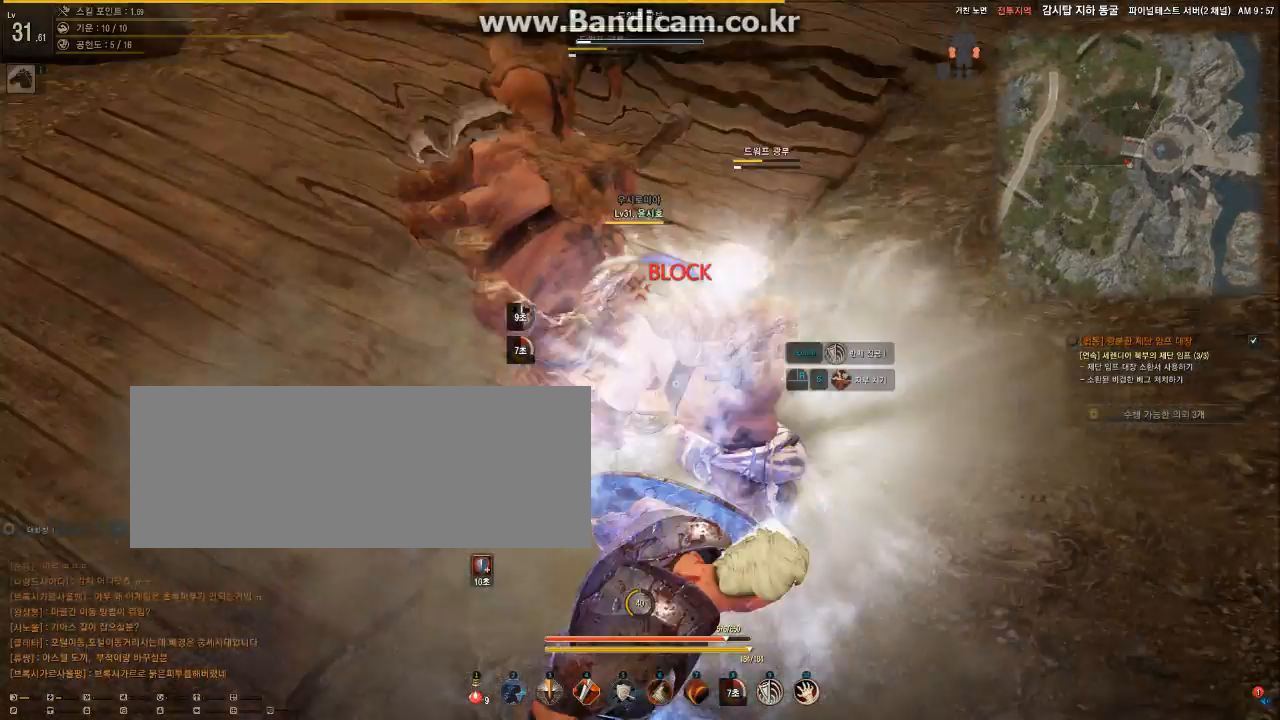
{"keys": [], "mouse": [], "events": []}
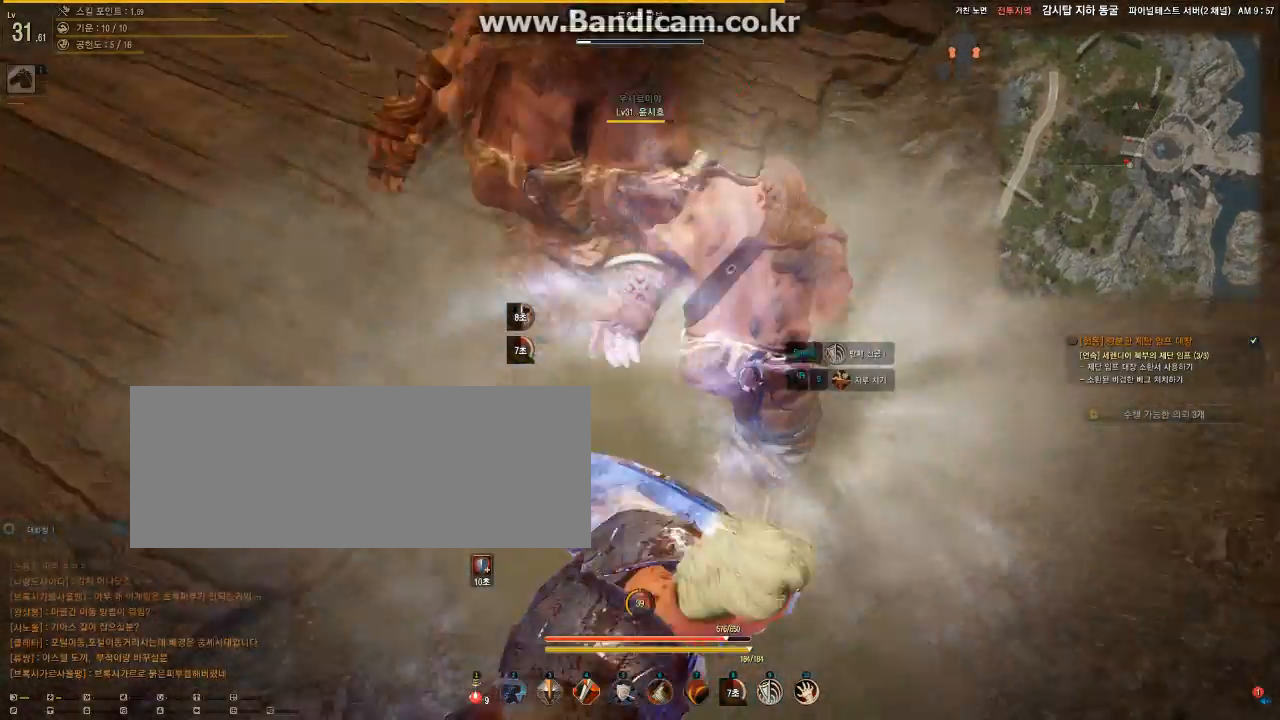
{"keys": ["s"], "mouse": ["right"], "events": [[100, "s", "down"], [167, "mouse_right", "down"]]}
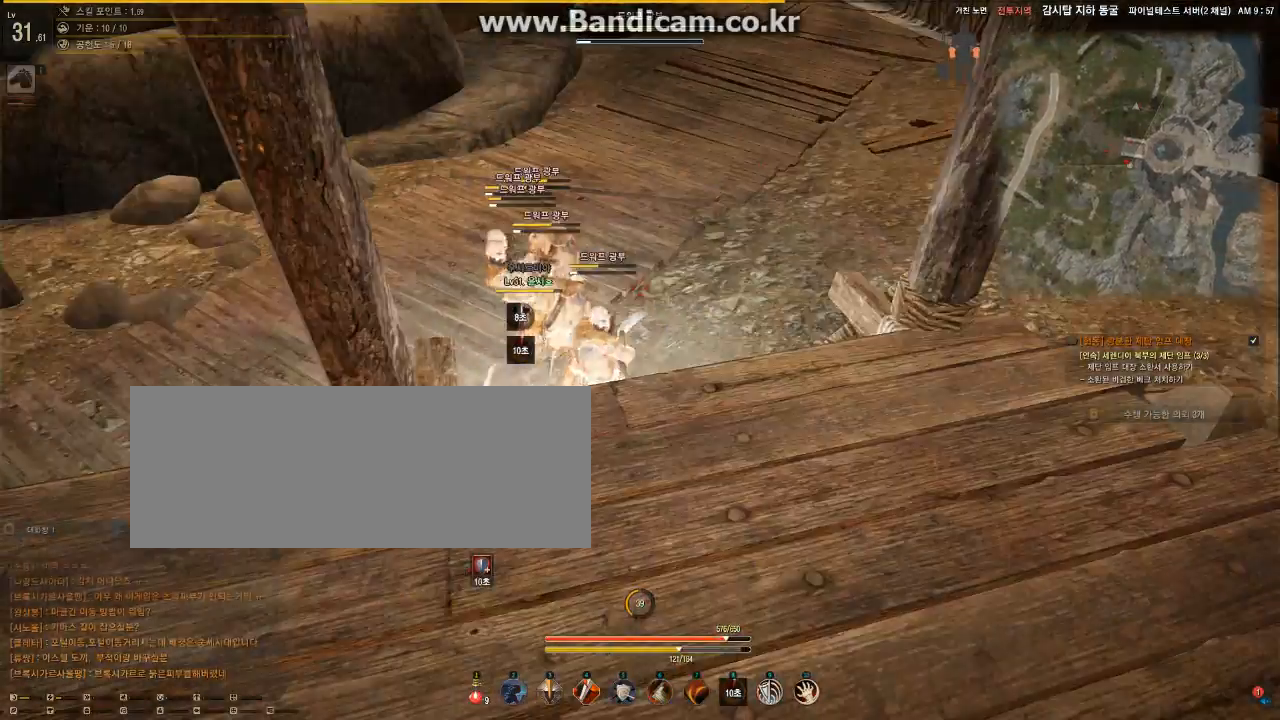
{"keys": [], "mouse": ["left"], "events": [[33, "mouse_right", "up"], [33, "s", "up"], [267, "mouse_left", "down"]]}
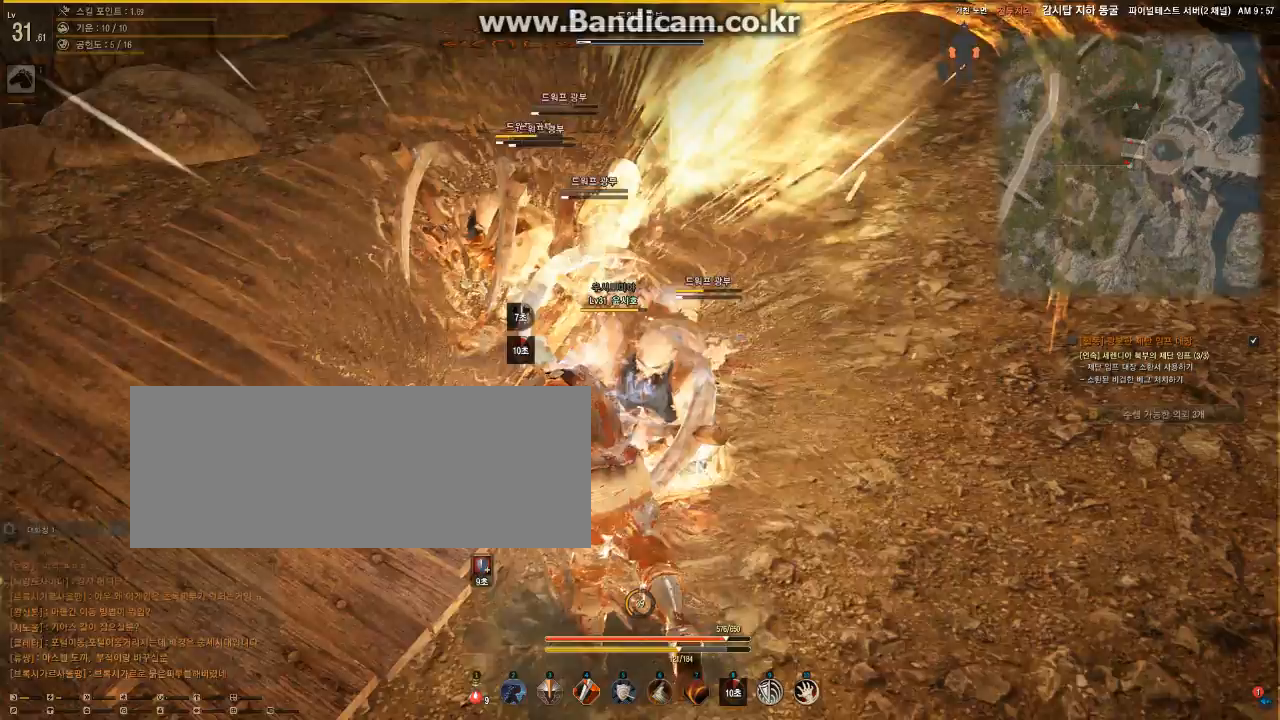
{"keys": ["w"], "mouse": ["left"], "events": [[333, "w", "down"]]}
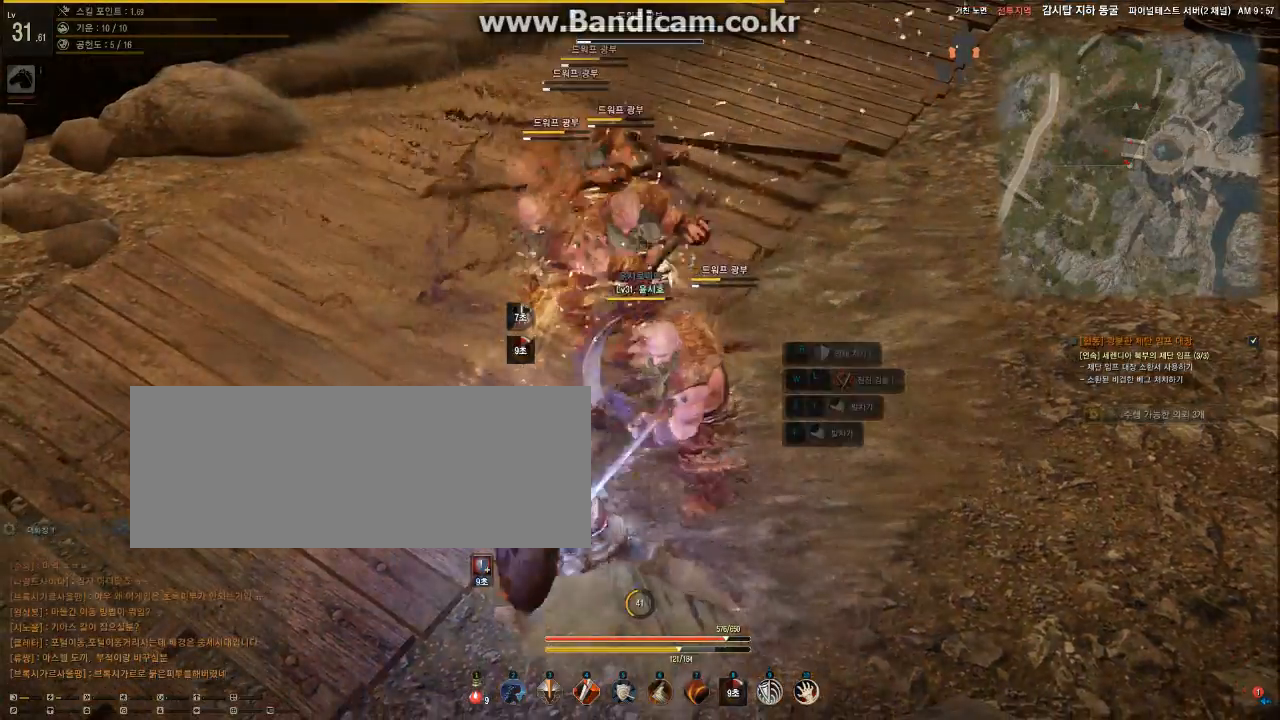
{"keys": ["q", "w"], "mouse": ["left"], "events": [[467, "q", "down"]]}
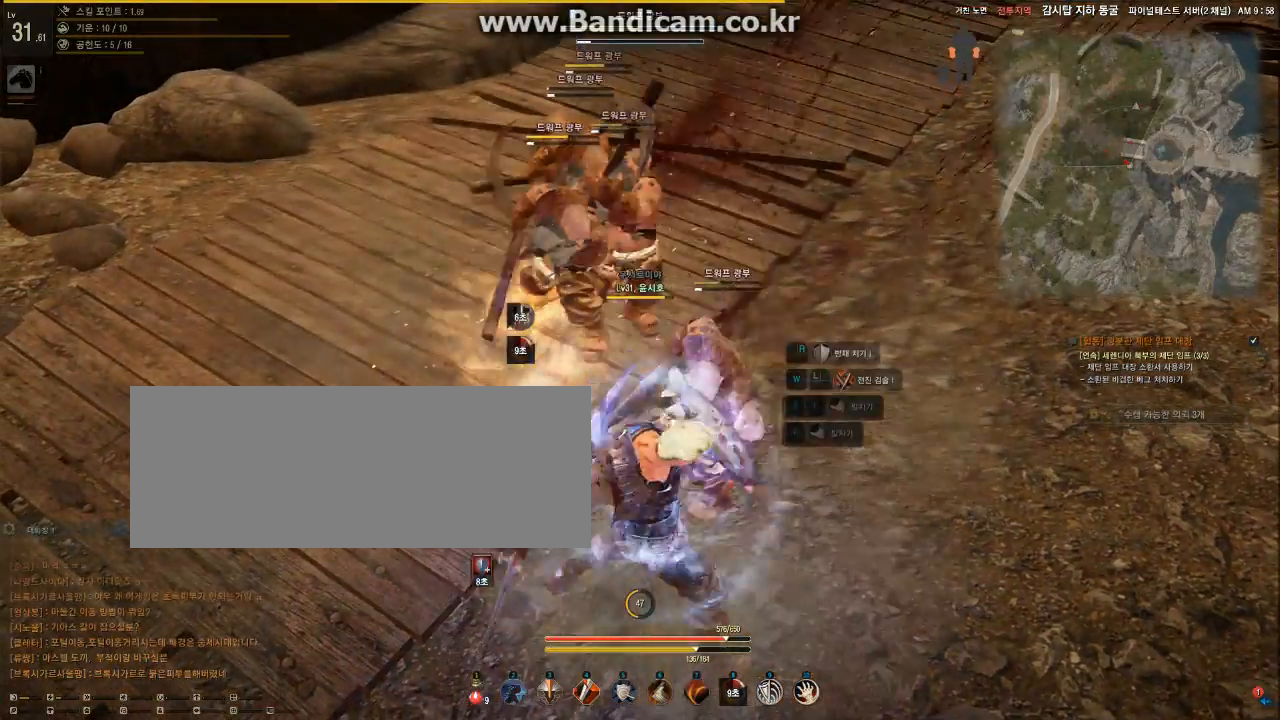
{"keys": [], "mouse": [], "events": [[33, "mouse_left", "up"], [100, "w", "up"], [433, "q", "up"]]}
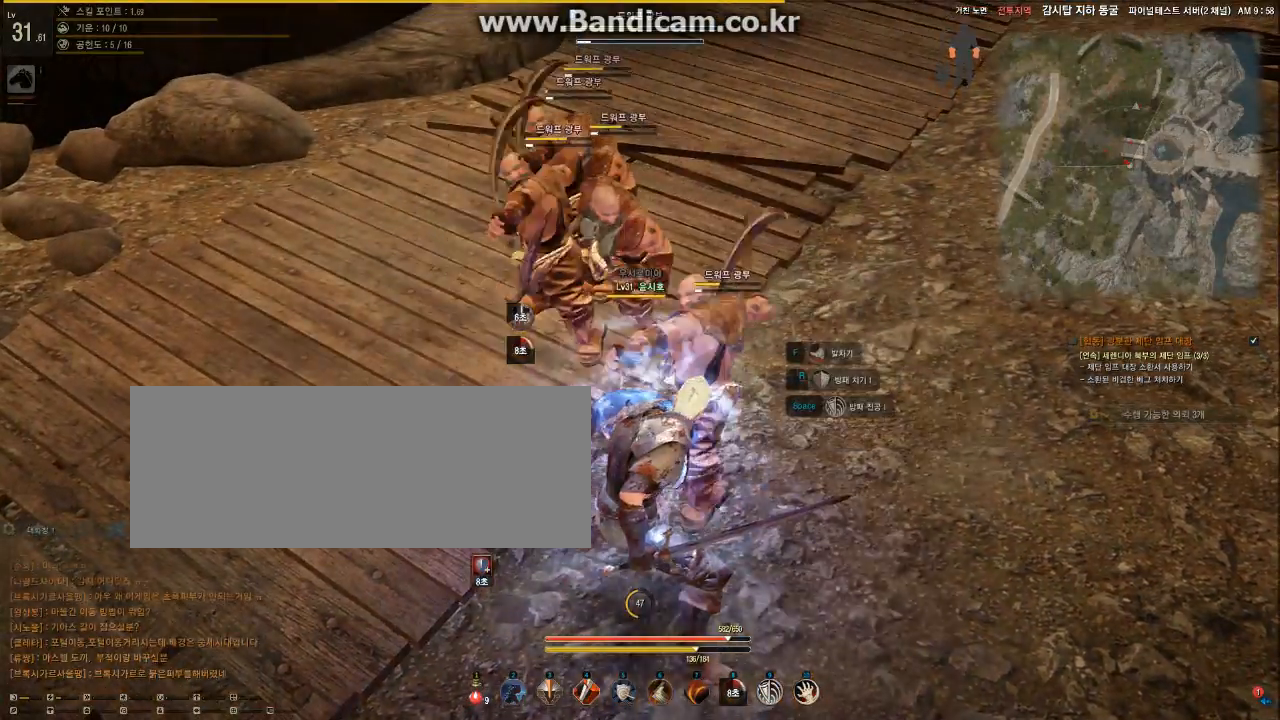
{"keys": [], "mouse": [], "events": []}
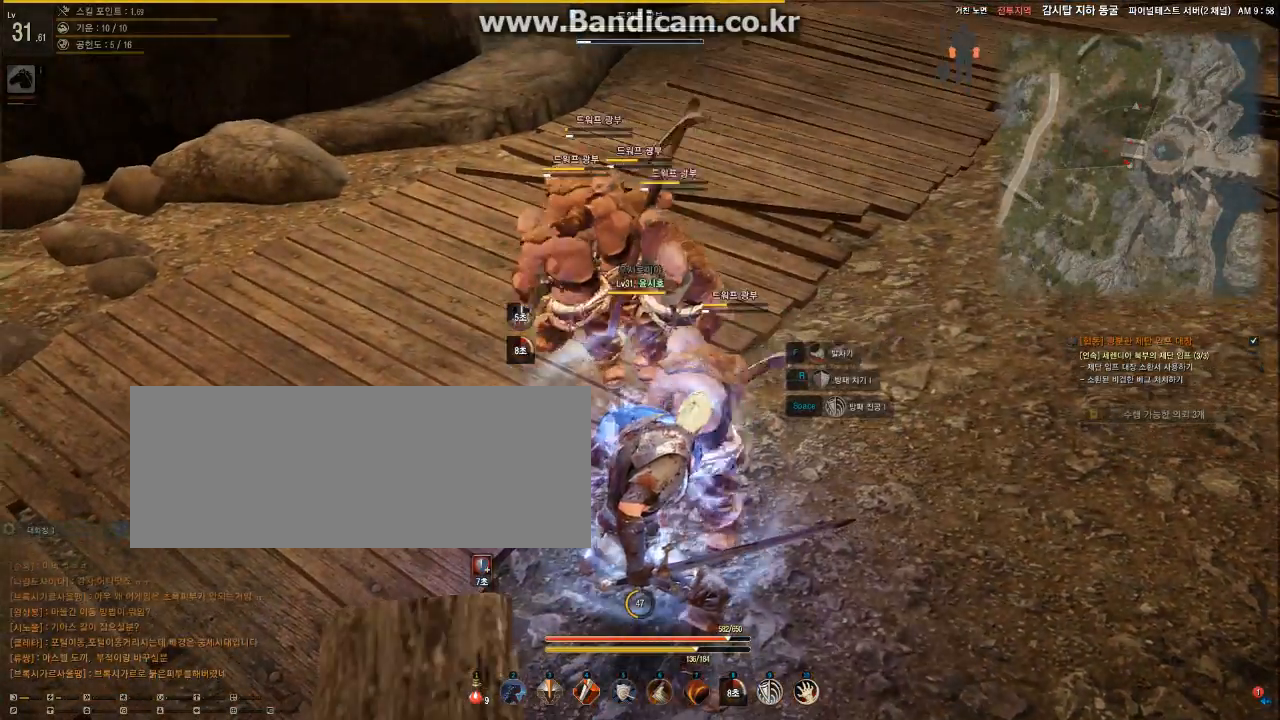
{"keys": ["s"], "mouse": ["right"], "events": [[300, "s", "down"], [333, "mouse_right", "down"]]}
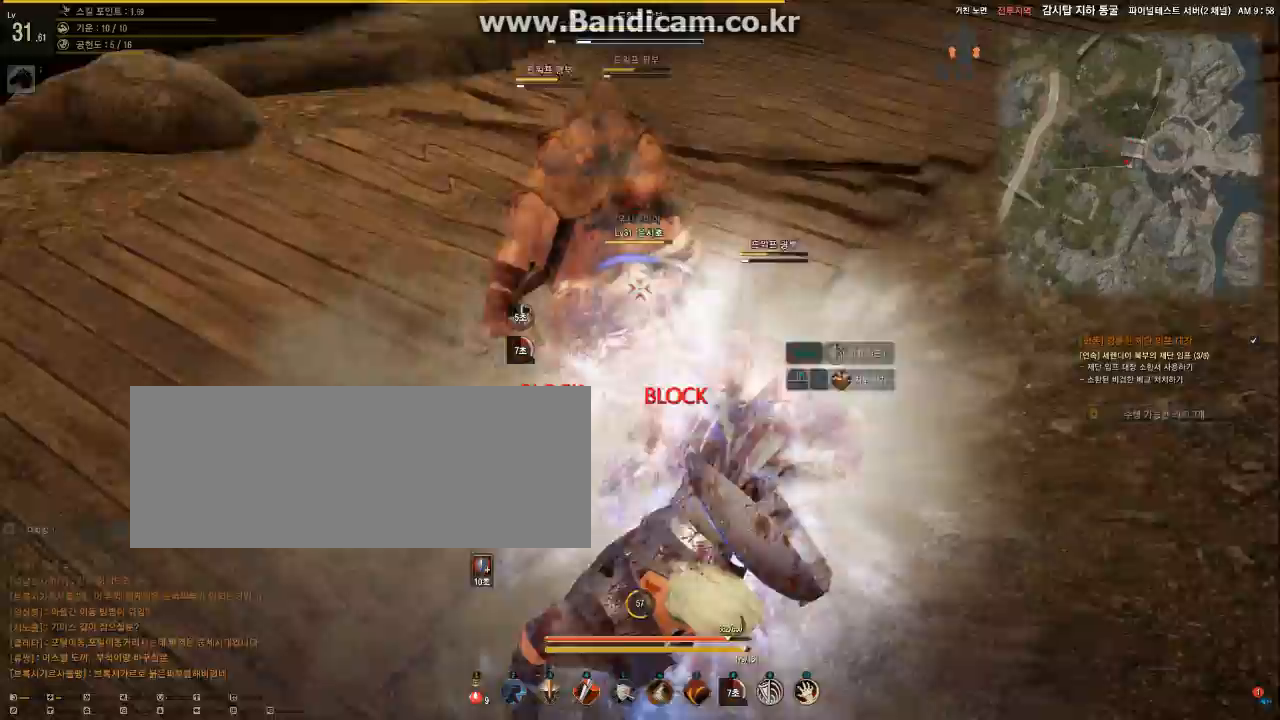
{"keys": ["a"], "mouse": ["left"], "events": [[100, "mouse_left", "down"], [200, "mouse_right", "up"], [267, "s", "up"], [433, "a", "down"]]}
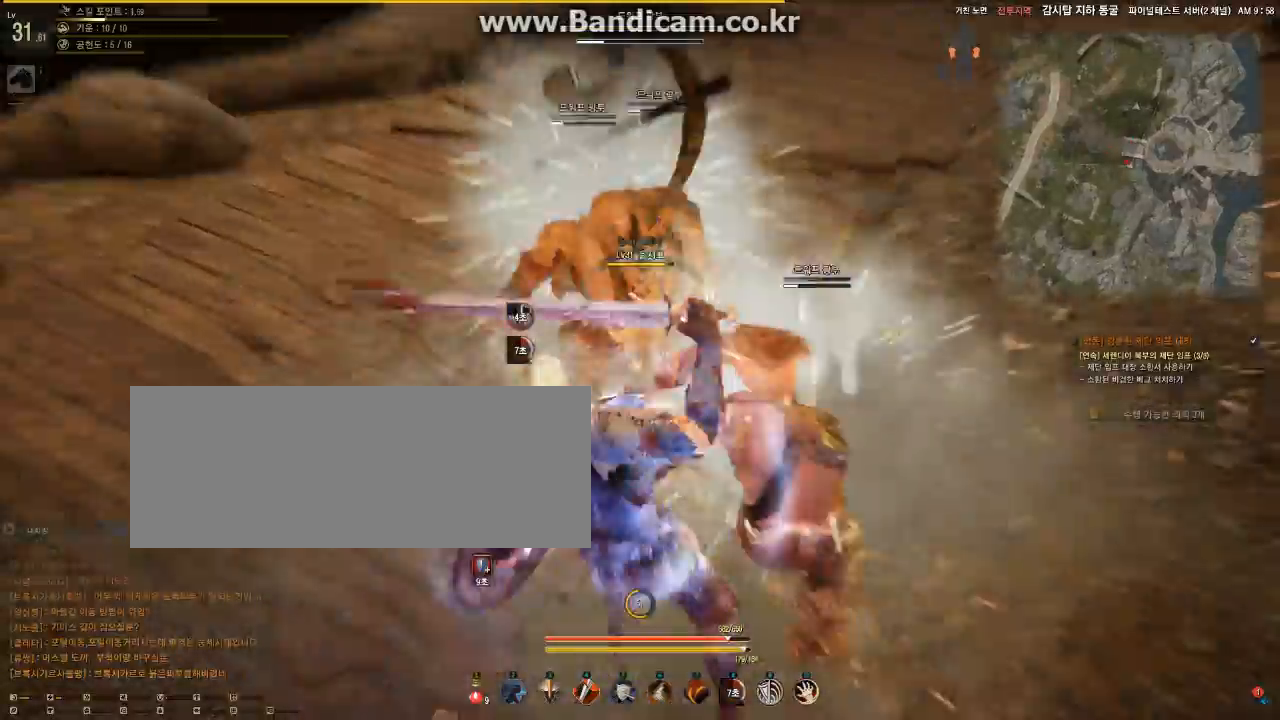
{"keys": ["a", "d"], "mouse": ["left"], "events": [[233, "d", "down"]]}
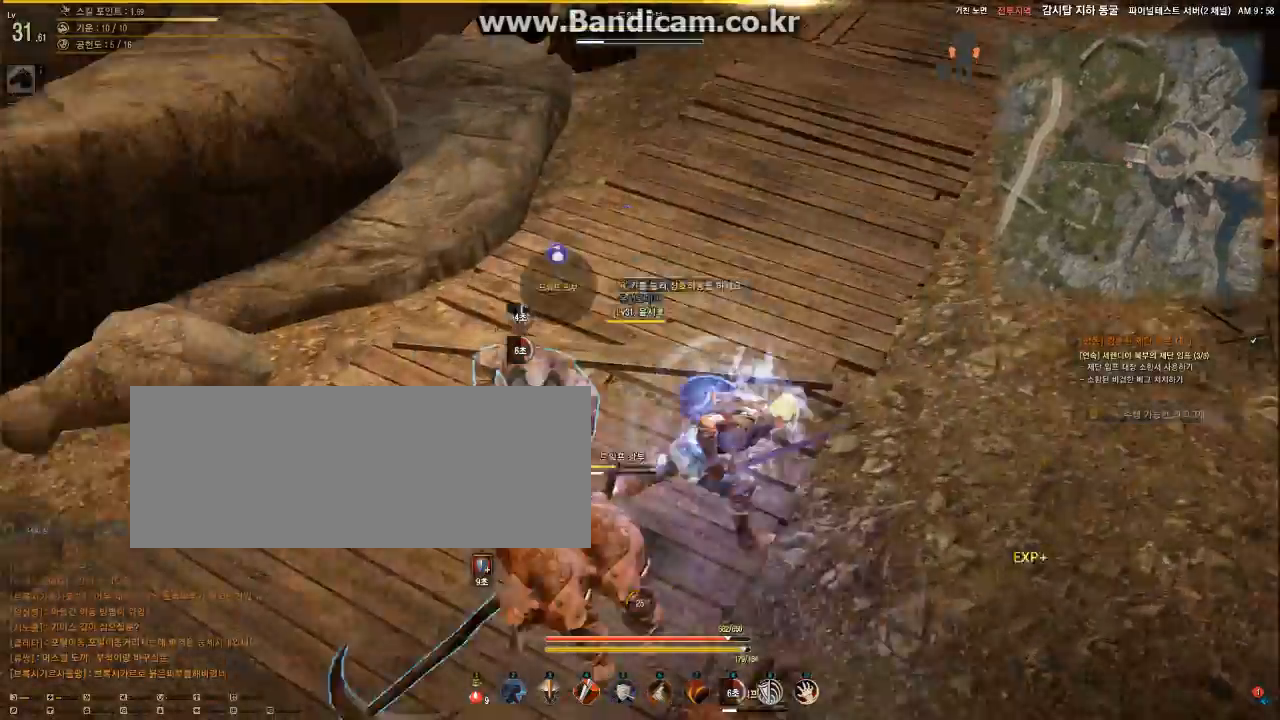
{"keys": ["s"], "mouse": ["left"], "events": [[100, "a", "up"], [133, "s", "down"], [433, "d", "up"]]}
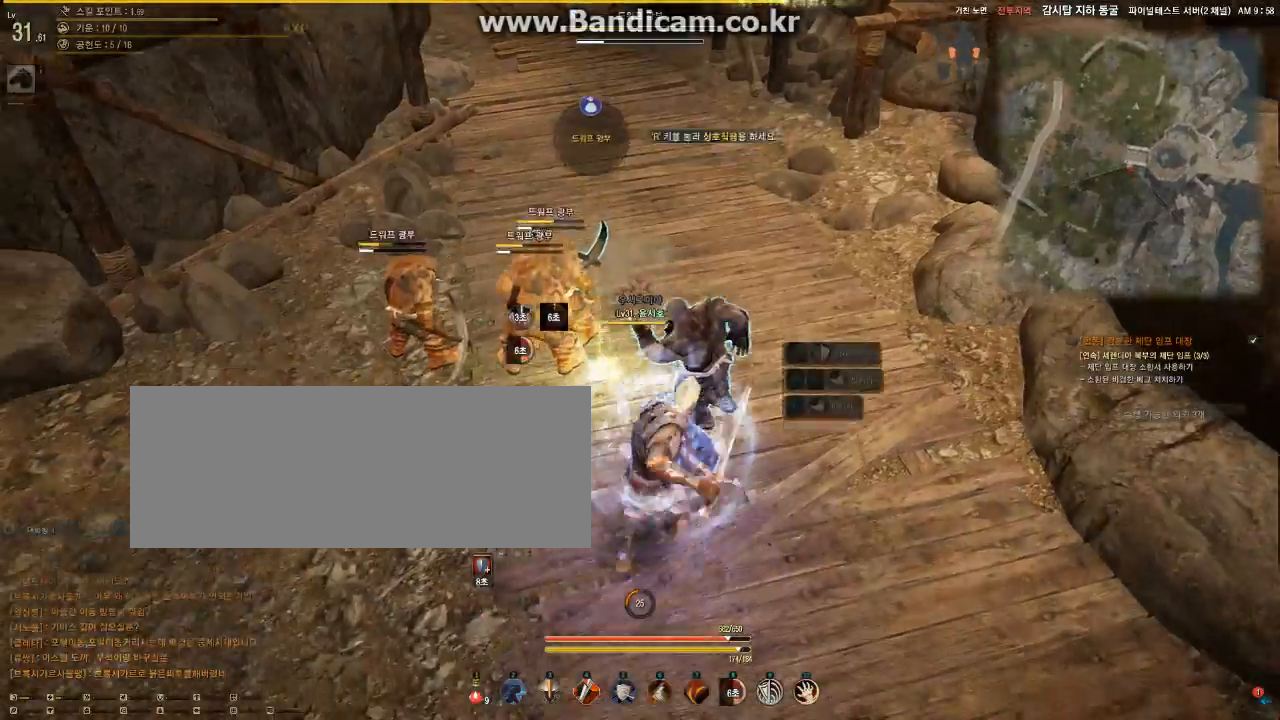
{"keys": ["s", "w"], "mouse": ["right"], "events": [[367, "mouse_right", "down"], [433, "mouse_left", "up"], [433, "w", "down"]]}
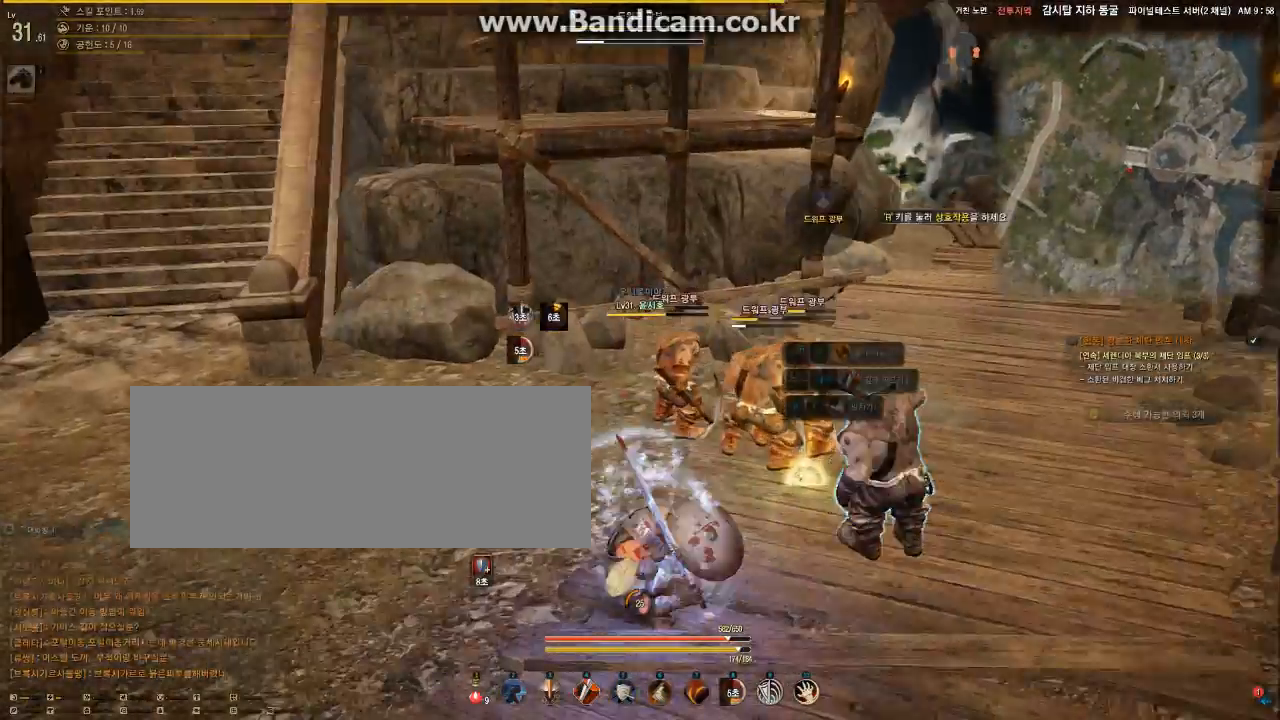
{"keys": ["w"], "mouse": ["left", "right"], "events": [[33, "s", "up"], [367, "mouse_left", "down"]]}
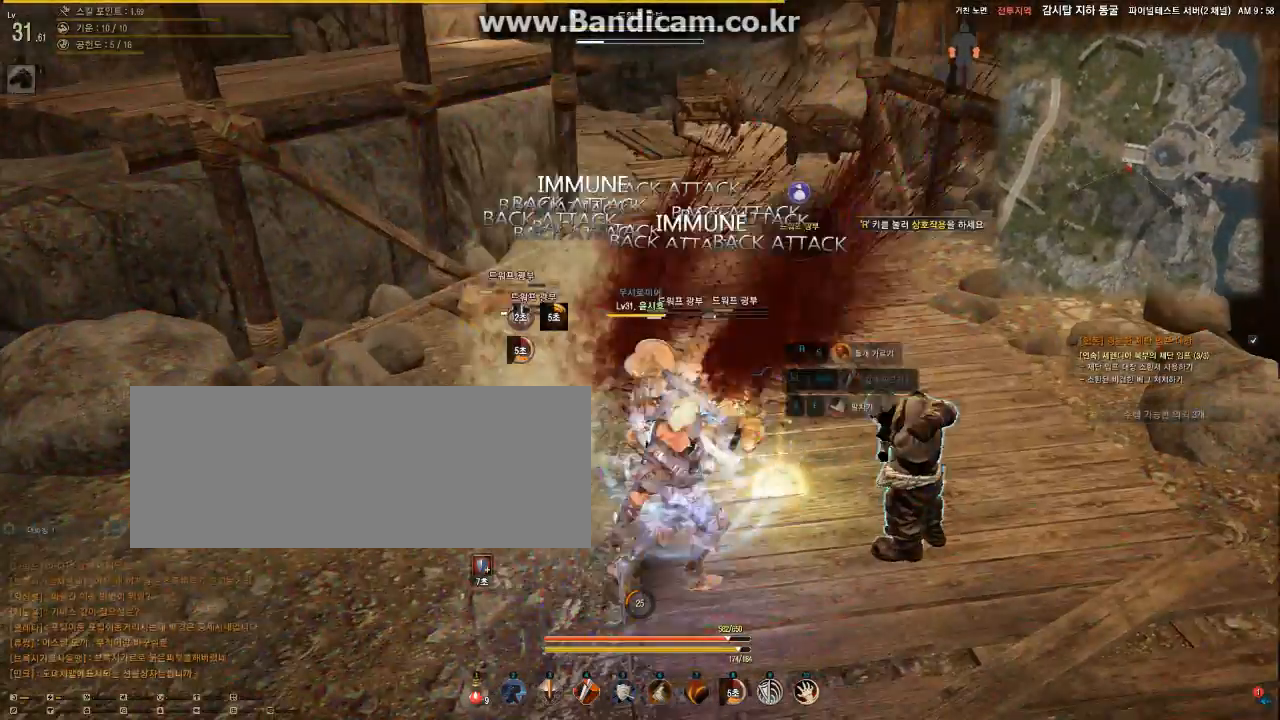
{"keys": ["w"], "mouse": ["left"], "events": [[167, "mouse_right", "up"]]}
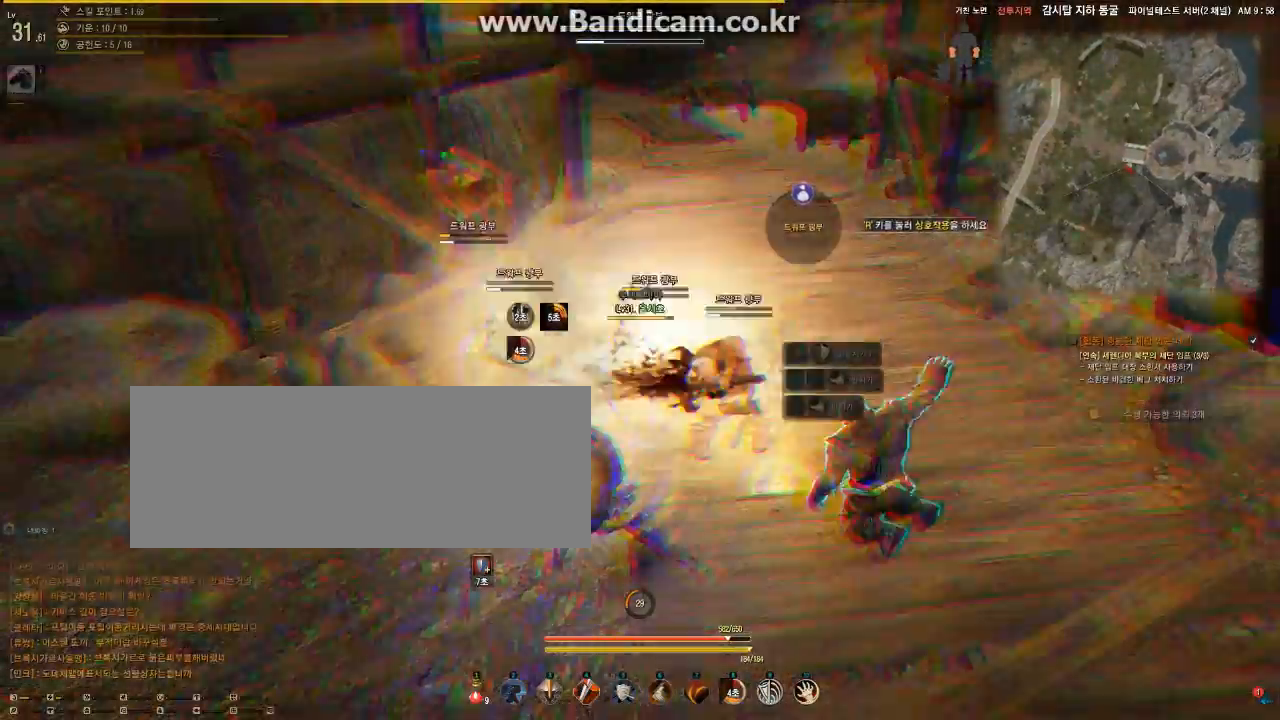
{"keys": ["f", "shift"], "mouse": ["left"], "events": [[167, "shift", "down"], [233, "f", "down"], [433, "w", "up"]]}
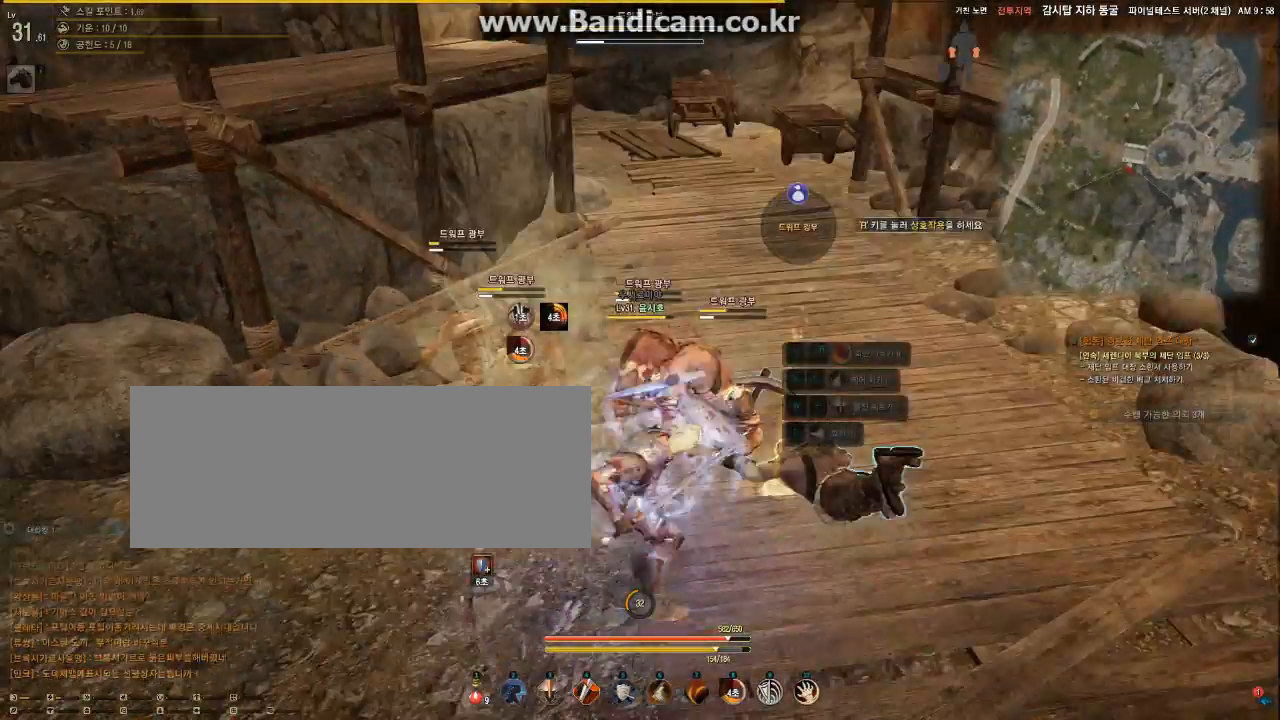
{"keys": ["w"], "mouse": ["left"], "events": [[133, "shift", "up"], [200, "f", "up"], [333, "w", "down"]]}